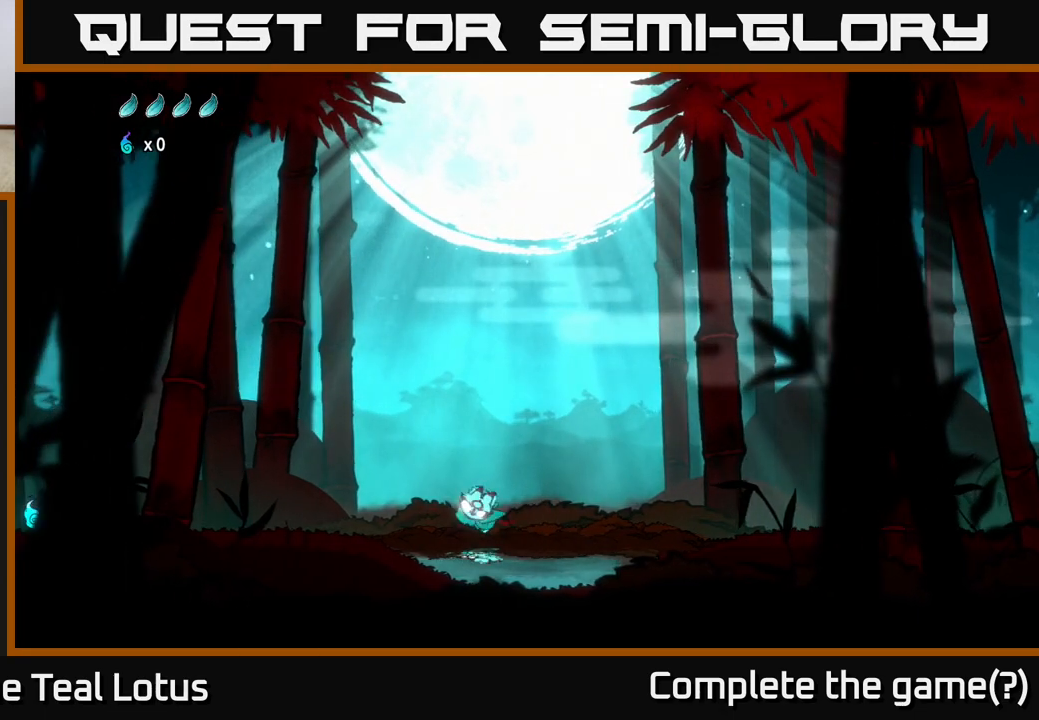
Gameplay with a controller (Xbox layout); each line is a JSON object with the inputs held at the frame after it. "events" lists button and stick changes between this image and that frame as [ms after this image, input, new state], when the widget could be followed in between.
{"buttons": [], "left_stick": "left", "right_stick": "center", "events": [[400, "left_stick", "left"]]}
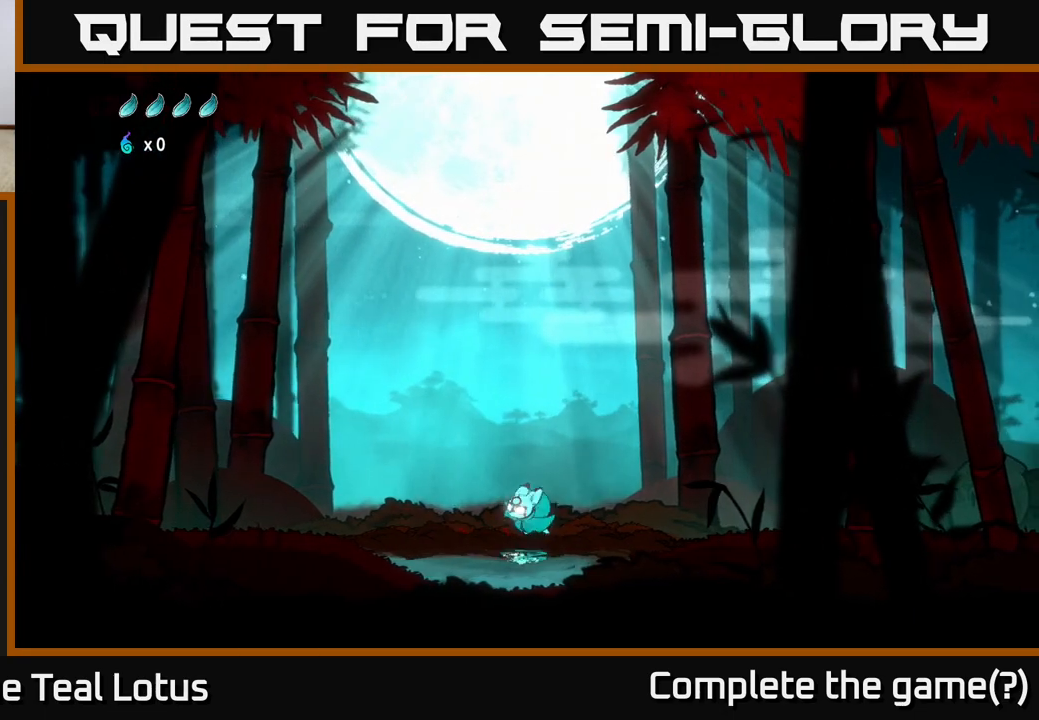
{"buttons": ["A"], "left_stick": "center", "right_stick": "center", "events": [[183, "left_stick", "up"], [233, "left_stick", "up-right"], [300, "A", "down"], [333, "left_stick", "center"]]}
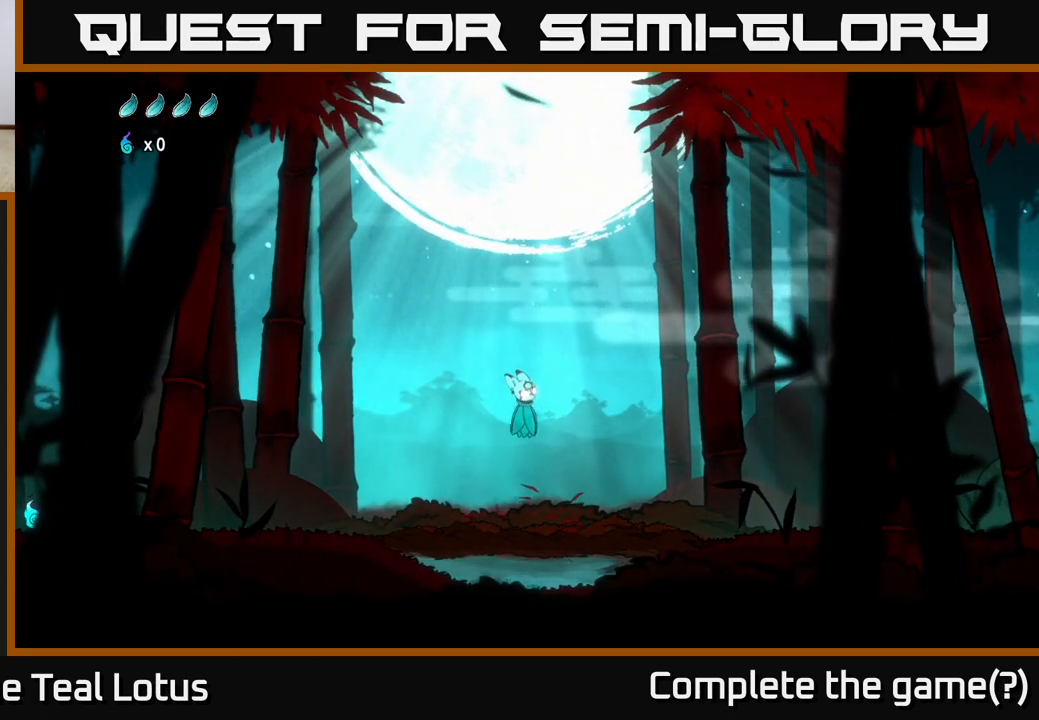
{"buttons": [], "left_stick": "center", "right_stick": "center", "events": [[200, "left_stick", "left"], [250, "A", "up"], [417, "left_stick", "center"]]}
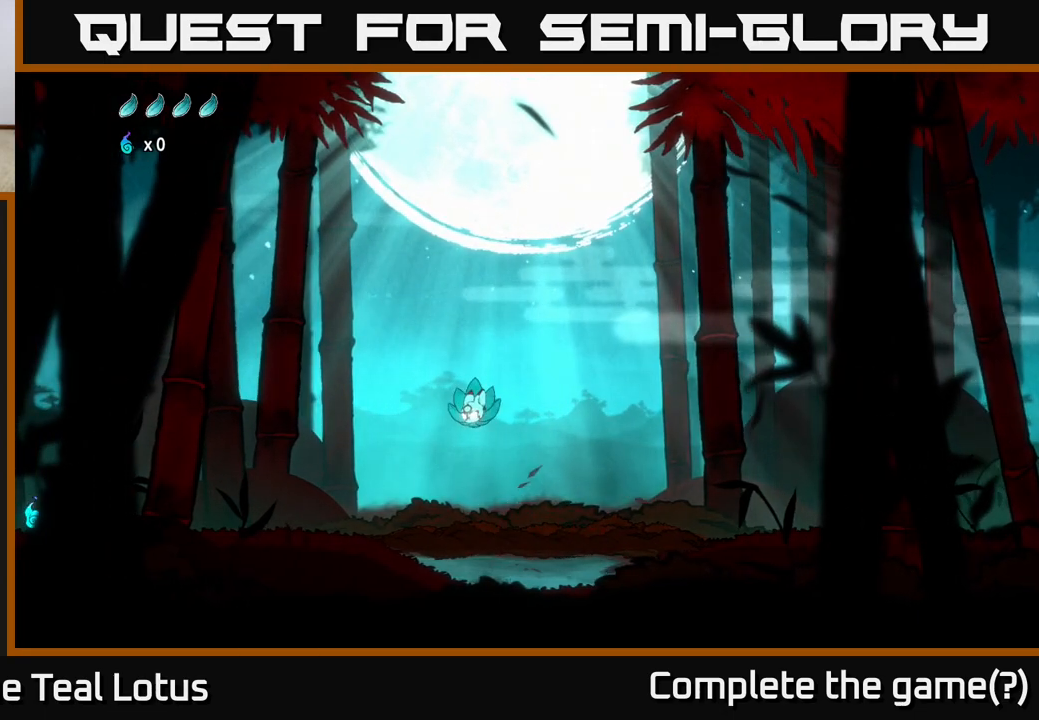
{"buttons": ["A"], "left_stick": "center", "right_stick": "center", "events": [[300, "A", "down"]]}
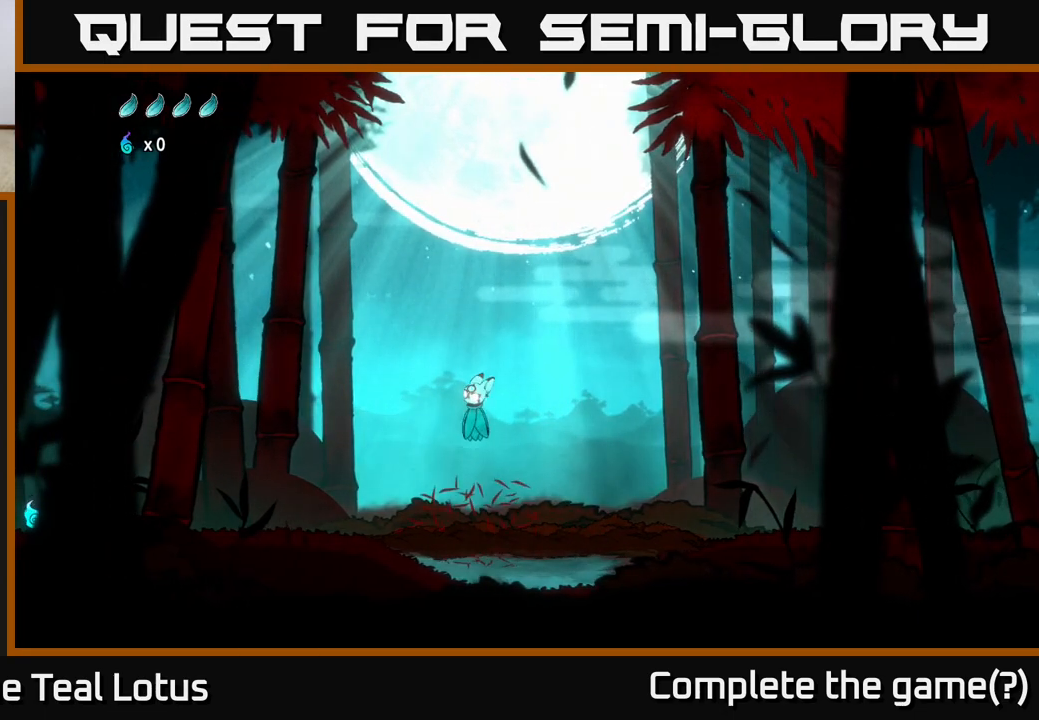
{"buttons": [], "left_stick": "center", "right_stick": "center", "events": [[433, "A", "up"]]}
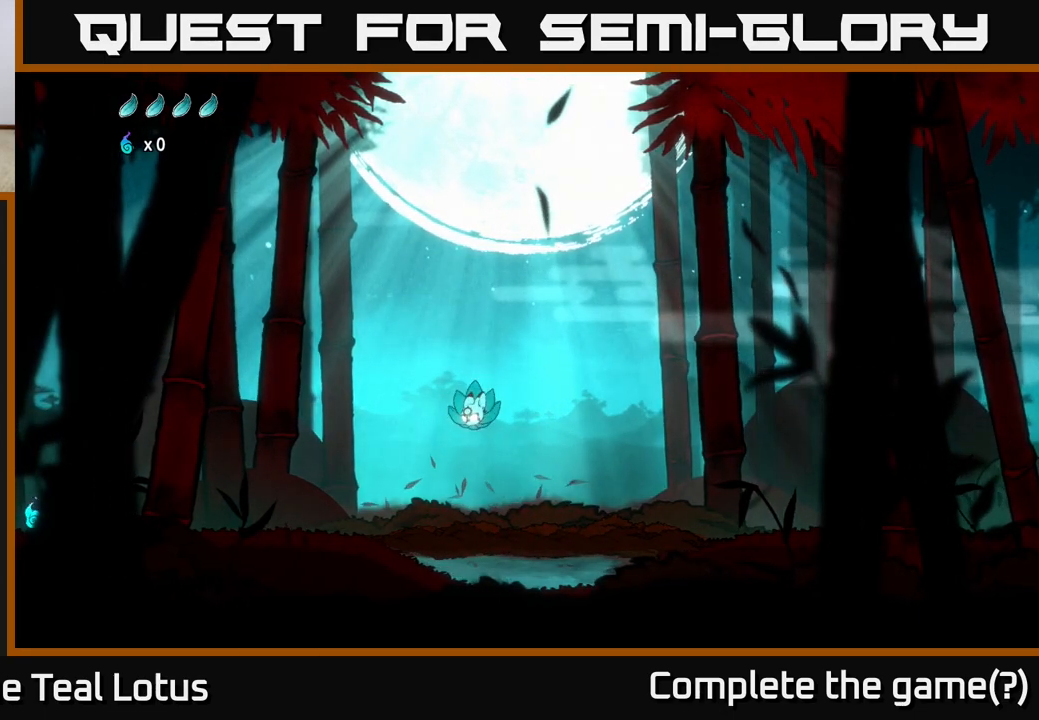
{"buttons": ["X"], "left_stick": "center", "right_stick": "center", "events": [[217, "X", "down"], [300, "X", "up"], [400, "X", "down"]]}
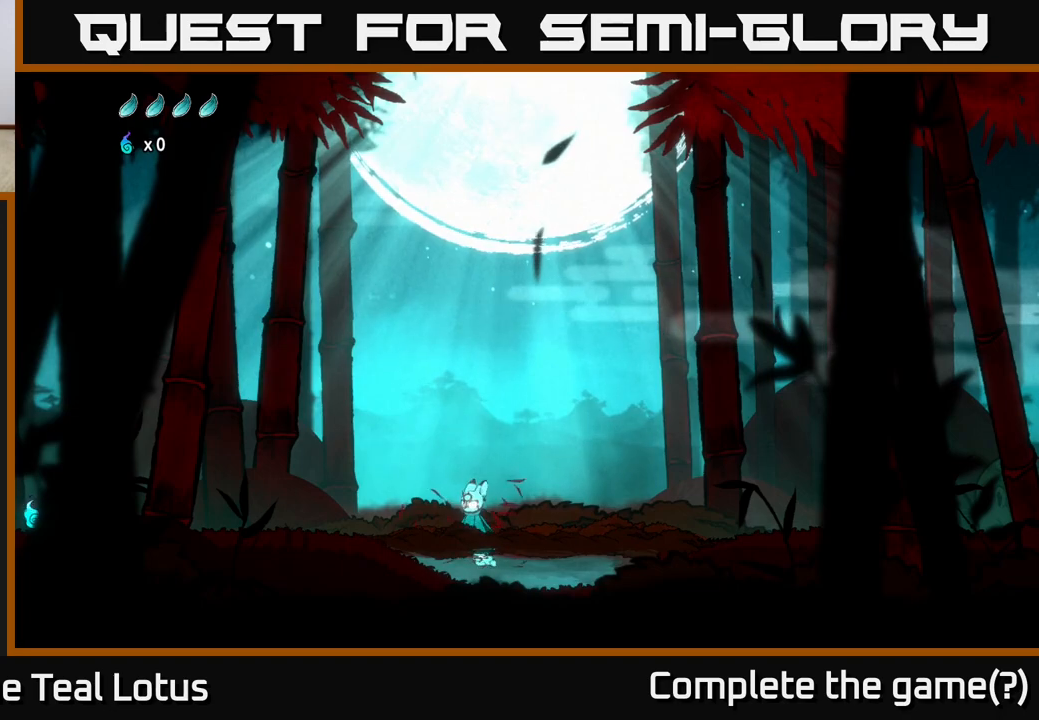
{"buttons": [], "left_stick": "center", "right_stick": "center", "events": [[17, "X", "up"], [100, "X", "down"], [217, "X", "up"], [283, "X", "down"], [383, "X", "up"]]}
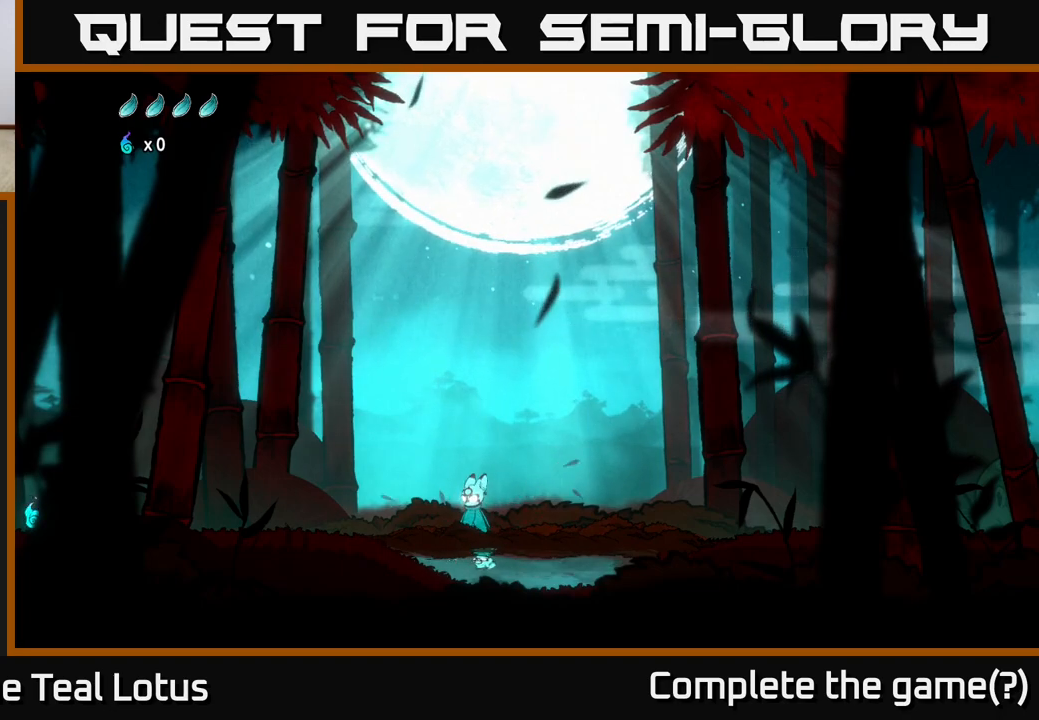
{"buttons": ["Y"], "left_stick": "center", "right_stick": "center", "events": [[33, "Y", "down"], [183, "Y", "up"], [283, "Y", "down"], [400, "Y", "up"], [483, "Y", "down"]]}
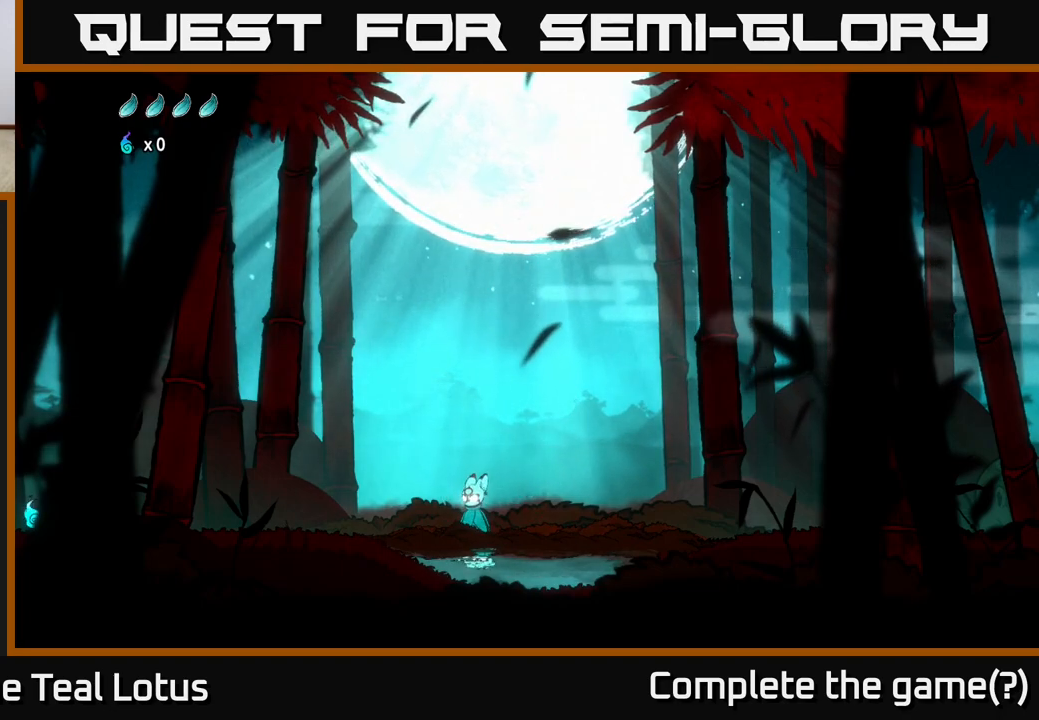
{"buttons": [], "left_stick": "center", "right_stick": "center", "events": [[150, "Y", "up"], [350, "B", "down"], [433, "B", "up"]]}
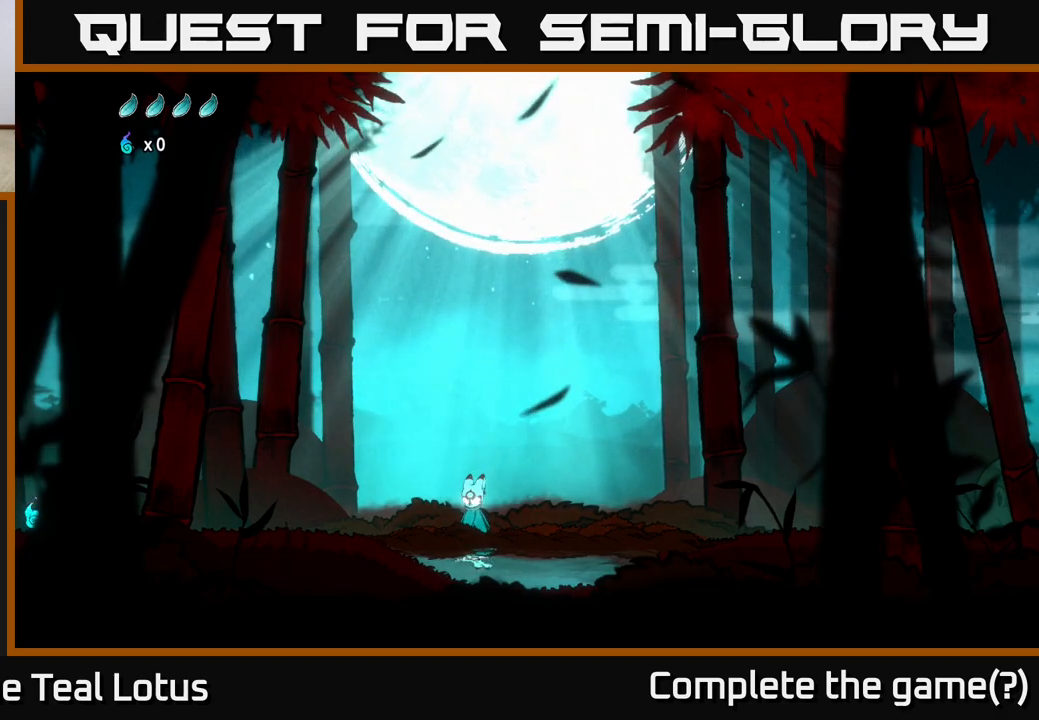
{"buttons": ["B"], "left_stick": "center", "right_stick": "center", "events": [[33, "B", "down"], [133, "B", "up"], [217, "B", "down"], [333, "B", "up"], [417, "B", "down"]]}
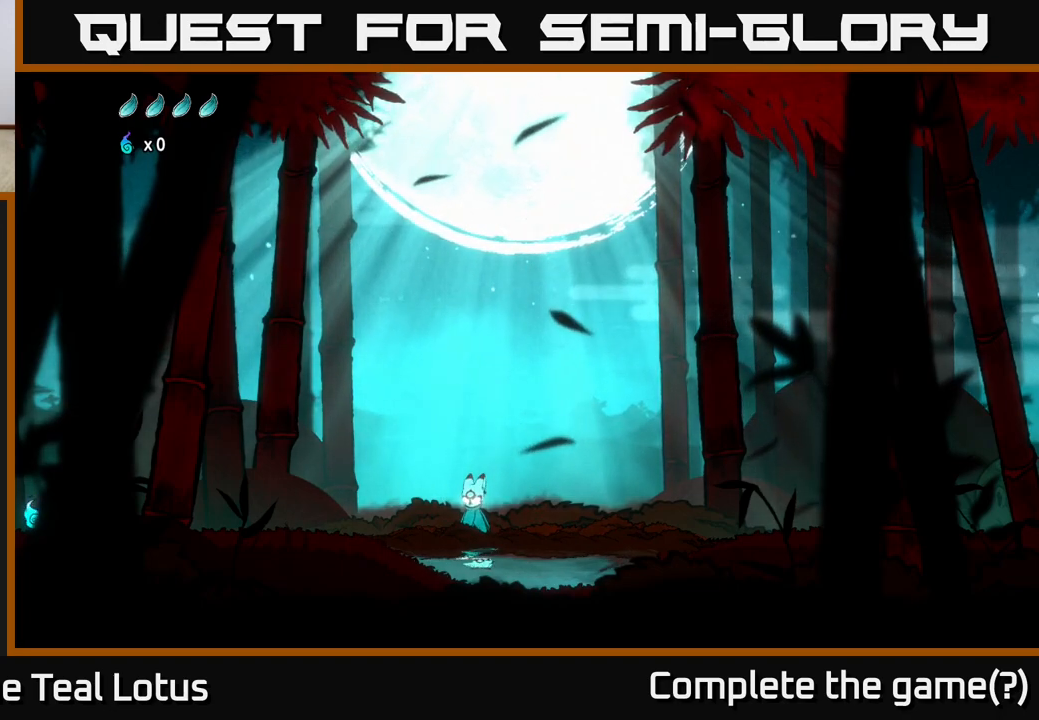
{"buttons": [], "left_stick": "center", "right_stick": "center", "events": [[117, "B", "up"]]}
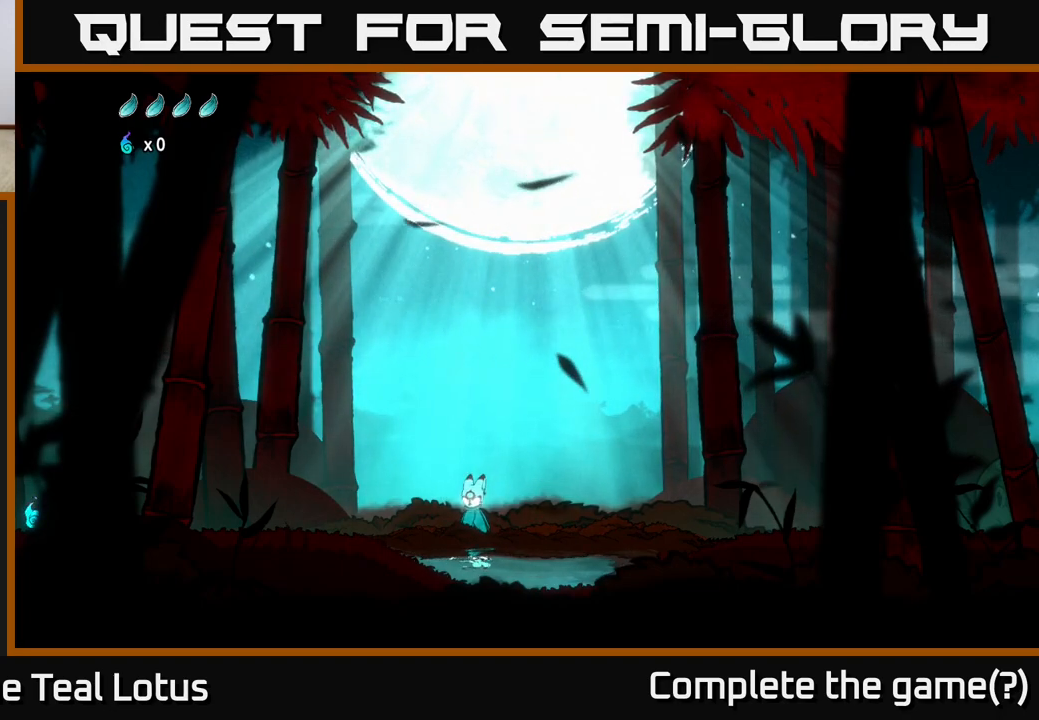
{"buttons": ["R2"], "left_stick": "center", "right_stick": "center", "events": [[217, "R2", "down"]]}
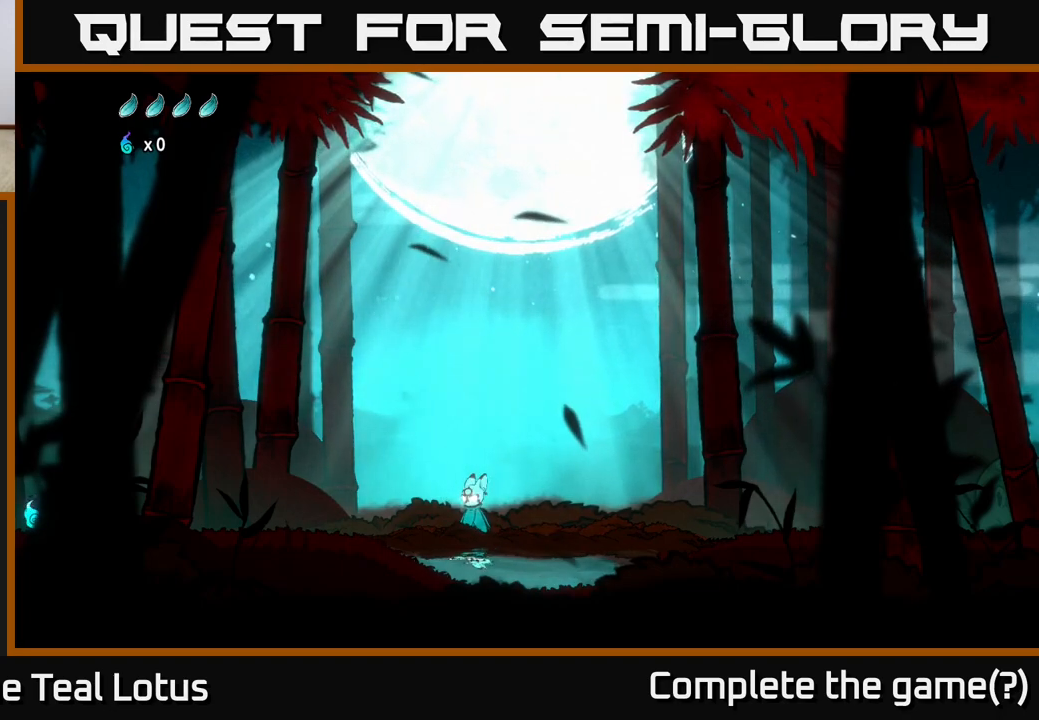
{"buttons": ["R2"], "left_stick": "center", "right_stick": "center", "events": [[83, "R2", "up"], [133, "L2", "down"], [367, "R2", "down"], [417, "L2", "up"]]}
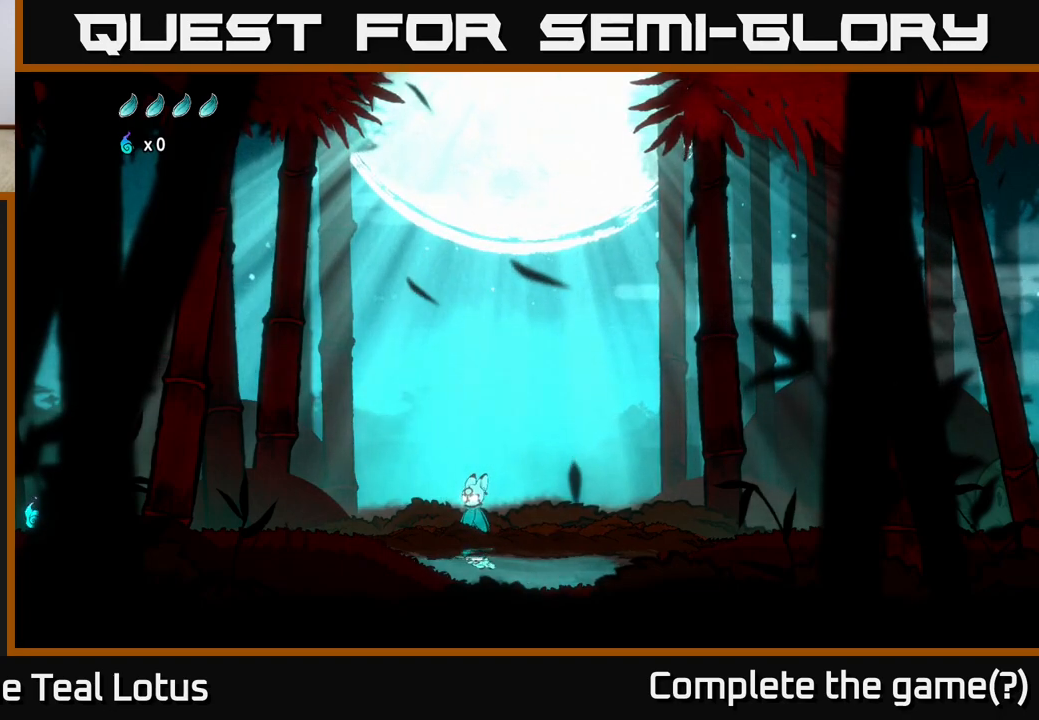
{"buttons": [], "left_stick": "center", "right_stick": "center", "events": [[67, "L2", "down"], [100, "R2", "up"], [250, "L2", "up"], [250, "R2", "down"], [350, "L2", "down"], [417, "R2", "up"], [483, "L2", "up"]]}
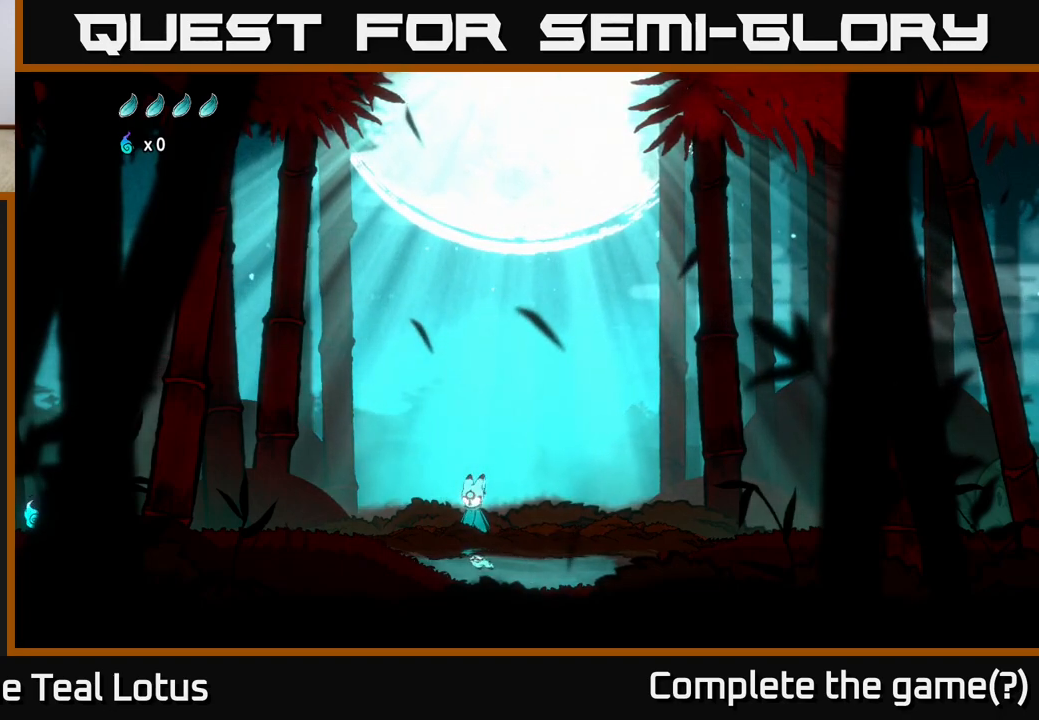
{"buttons": ["R1"], "left_stick": "center", "right_stick": "center", "events": [[17, "R2", "down"], [50, "L2", "down"], [133, "R2", "up"], [150, "L2", "up"], [483, "R1", "down"]]}
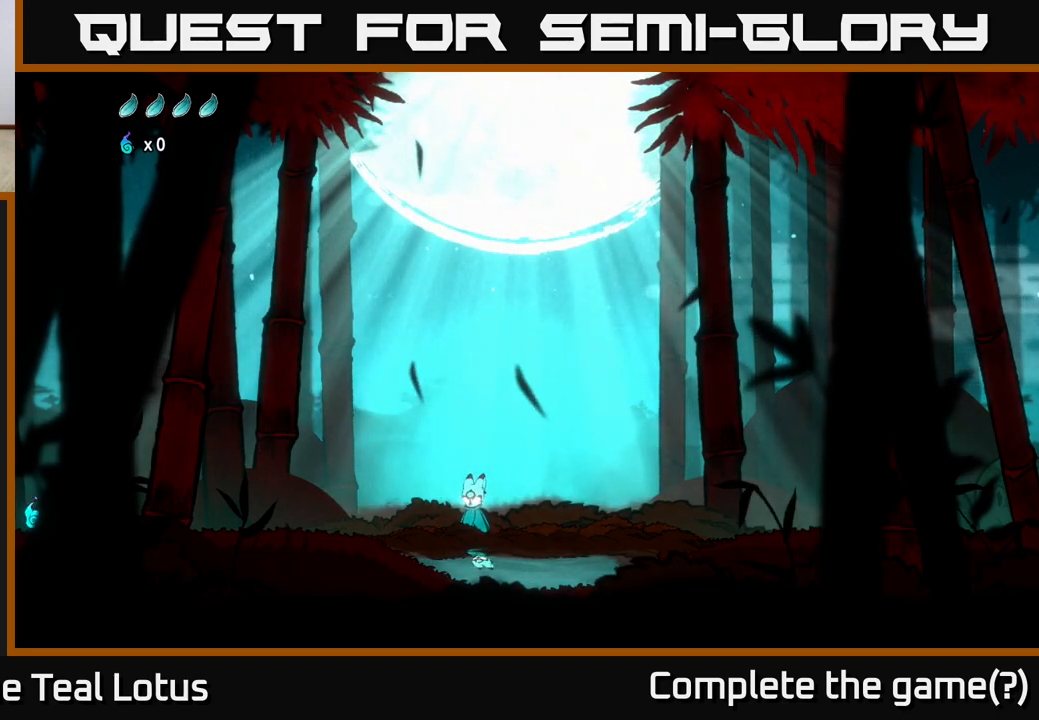
{"buttons": ["L1"], "left_stick": "center", "right_stick": "center", "events": [[150, "R1", "up"], [200, "L1", "down"], [317, "L1", "up"], [367, "R1", "down"], [467, "L1", "down"], [500, "R1", "up"]]}
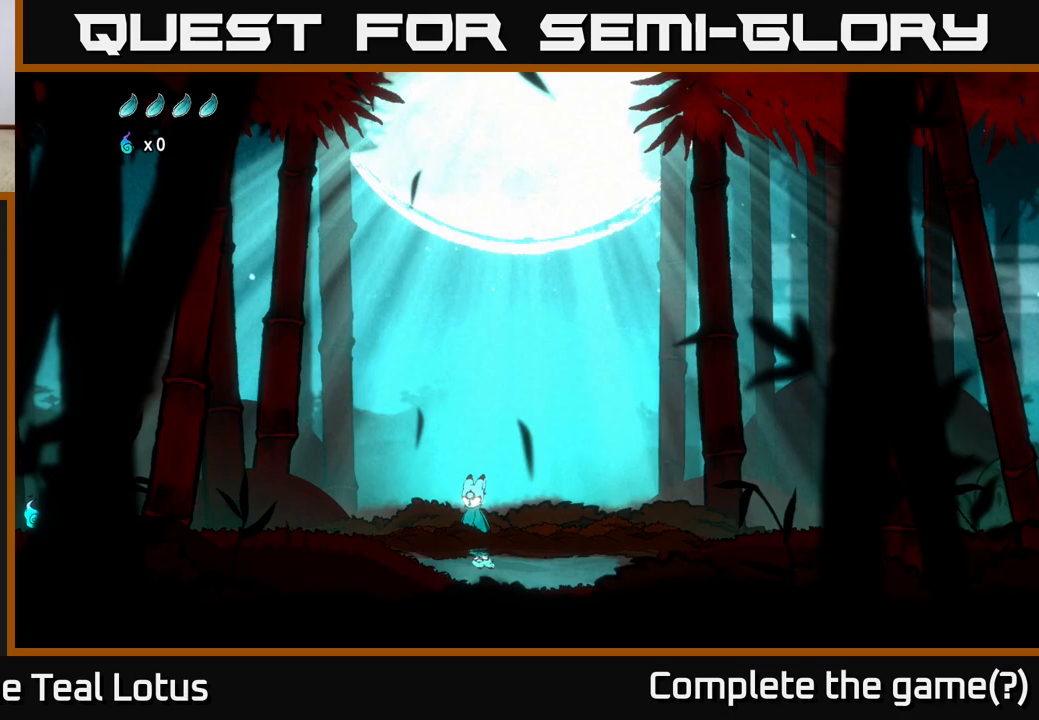
{"buttons": [], "left_stick": "center", "right_stick": "center", "events": [[67, "L1", "up"], [117, "R1", "down"], [200, "R1", "up"], [217, "L1", "down"], [300, "L1", "up"], [333, "R1", "down"], [383, "L1", "down"], [433, "R1", "up"], [467, "L1", "up"]]}
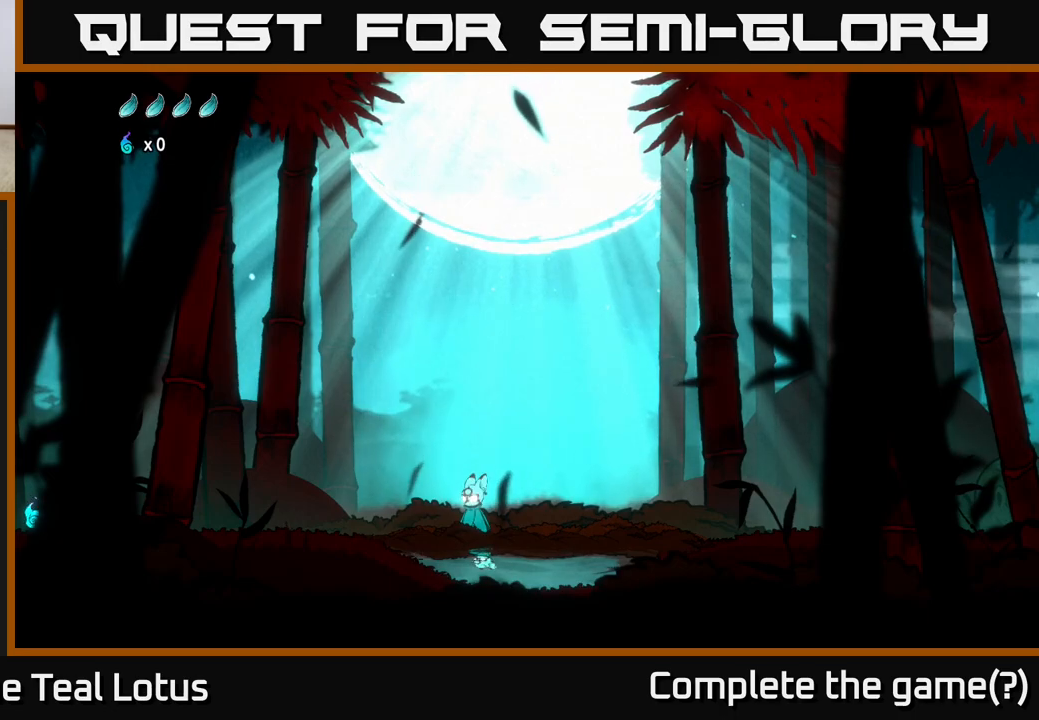
{"buttons": ["SELECT"], "left_stick": "center", "right_stick": "center", "events": [[433, "SELECT", "down"]]}
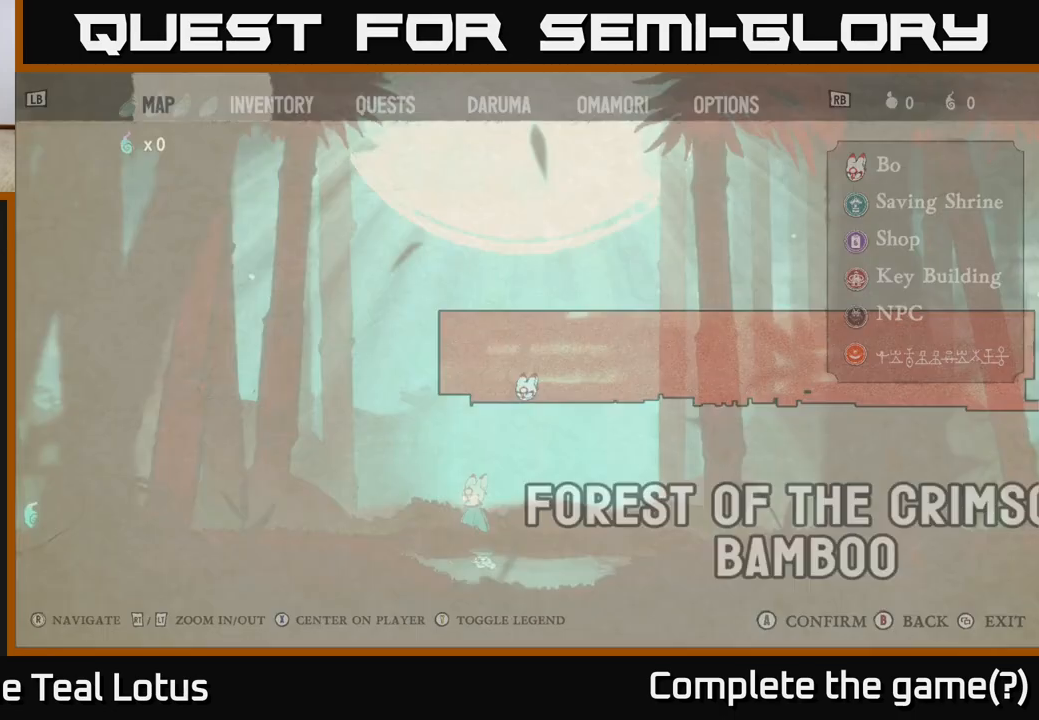
{"buttons": [], "left_stick": "center", "right_stick": "center", "events": [[67, "SELECT", "up"]]}
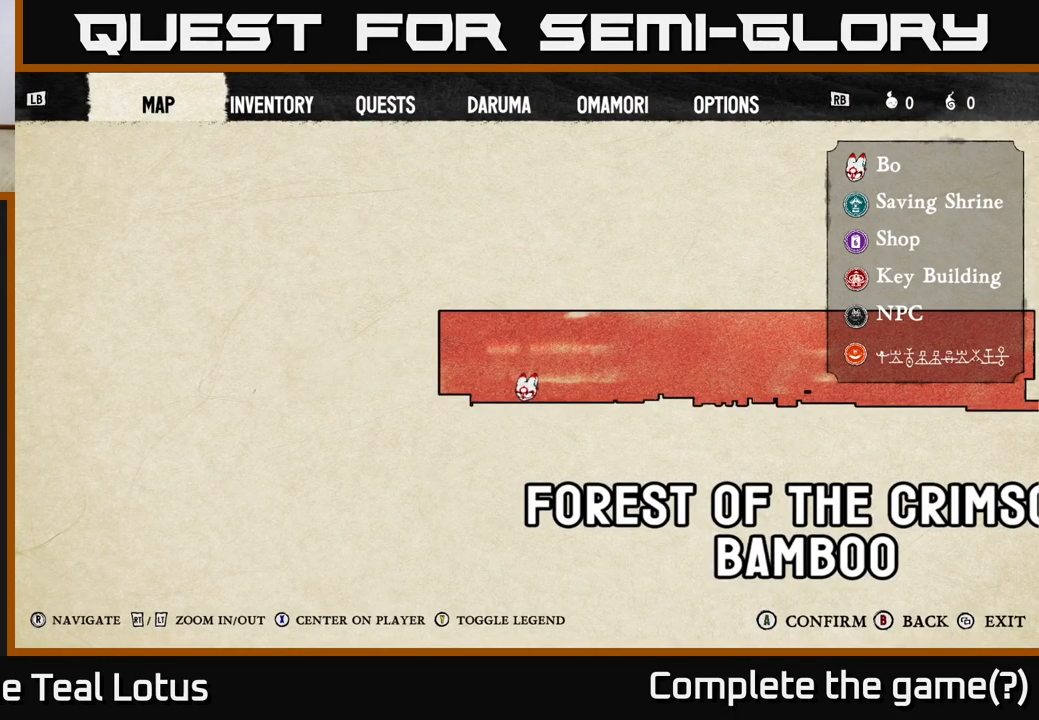
{"buttons": [], "left_stick": "center", "right_stick": "center", "events": []}
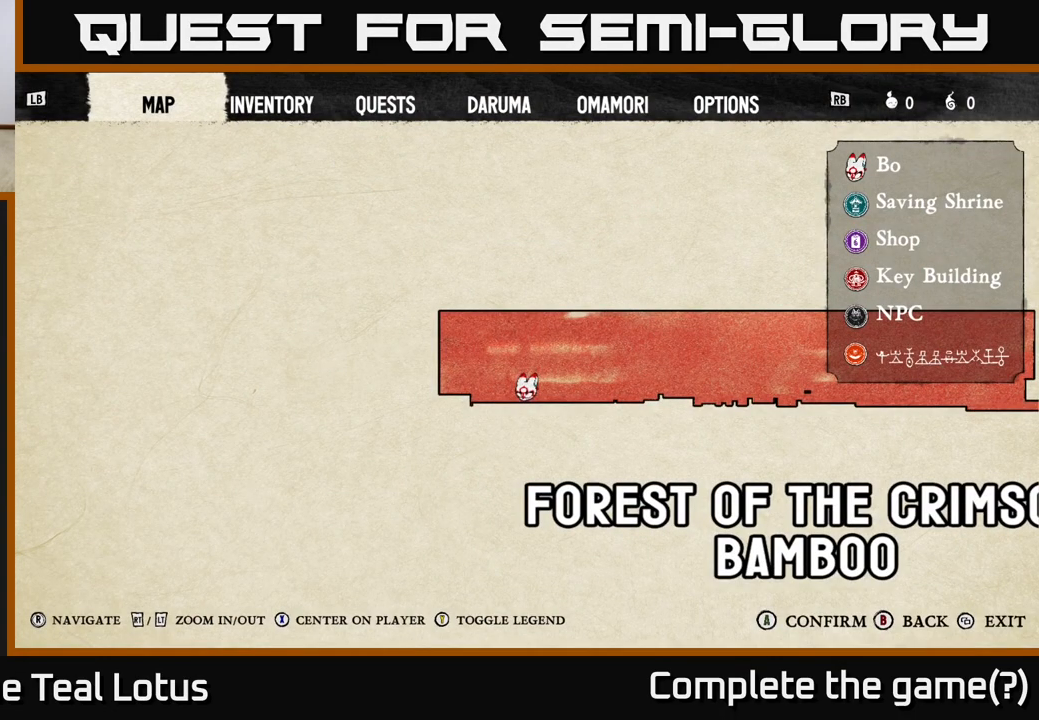
{"buttons": [], "left_stick": "center", "right_stick": "right", "events": [[33, "left_stick", "right"], [267, "left_stick", "center"], [450, "right_stick", "right"]]}
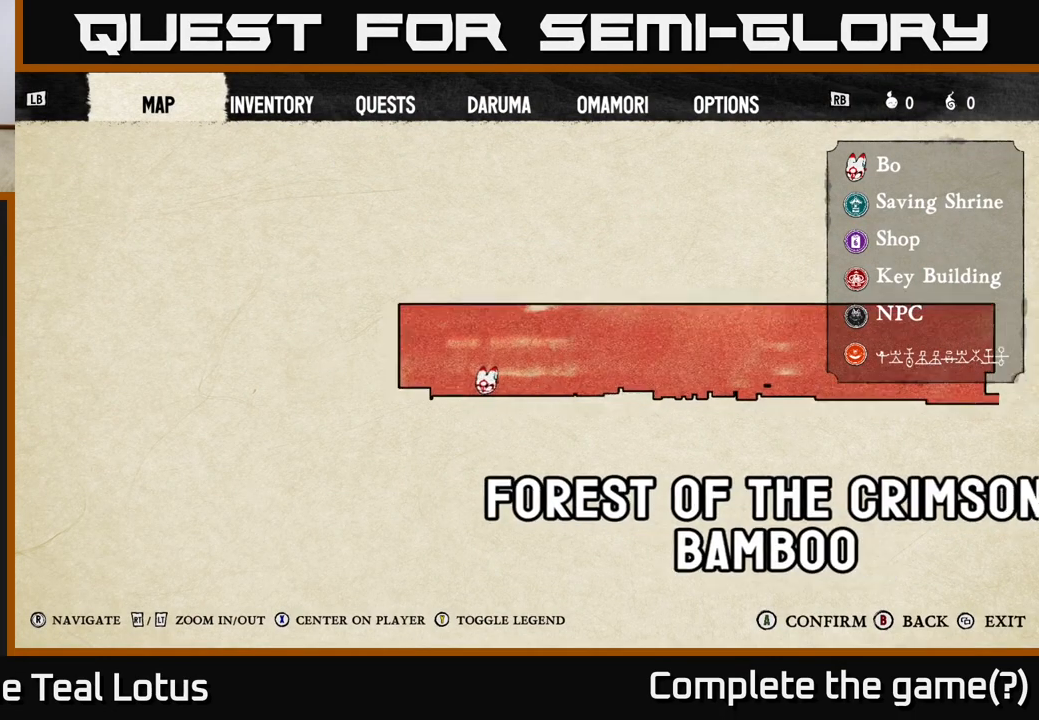
{"buttons": [], "left_stick": "center", "right_stick": "center", "events": [[367, "right_stick", "center"]]}
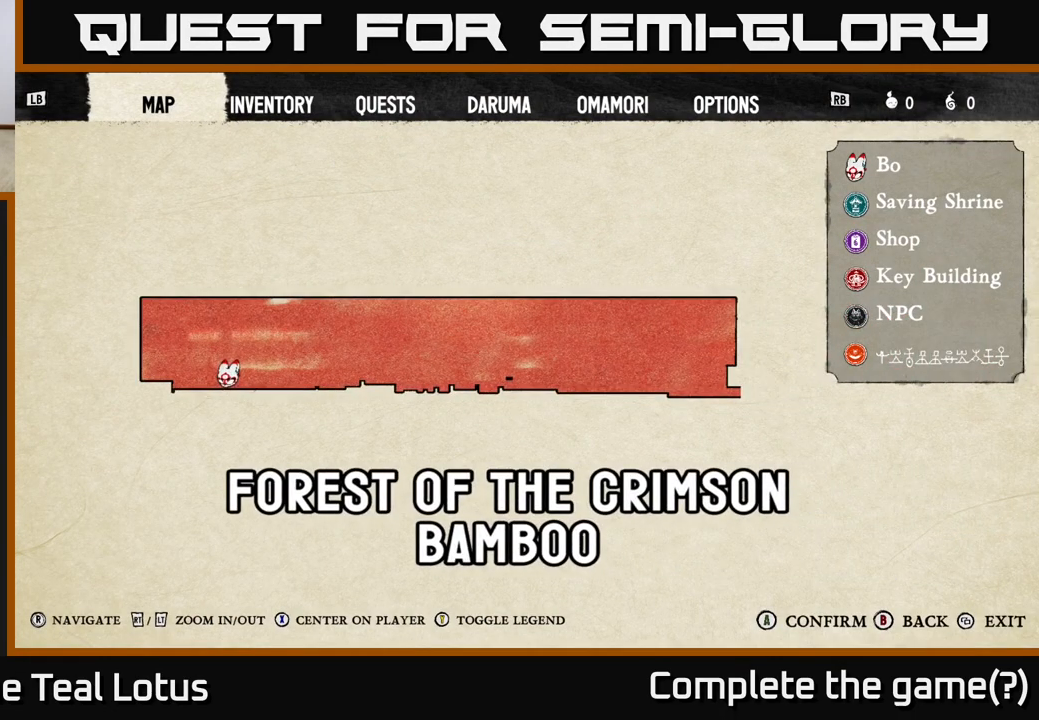
{"buttons": [], "left_stick": "center", "right_stick": "center", "events": [[100, "right_stick", "left"], [350, "right_stick", "center"]]}
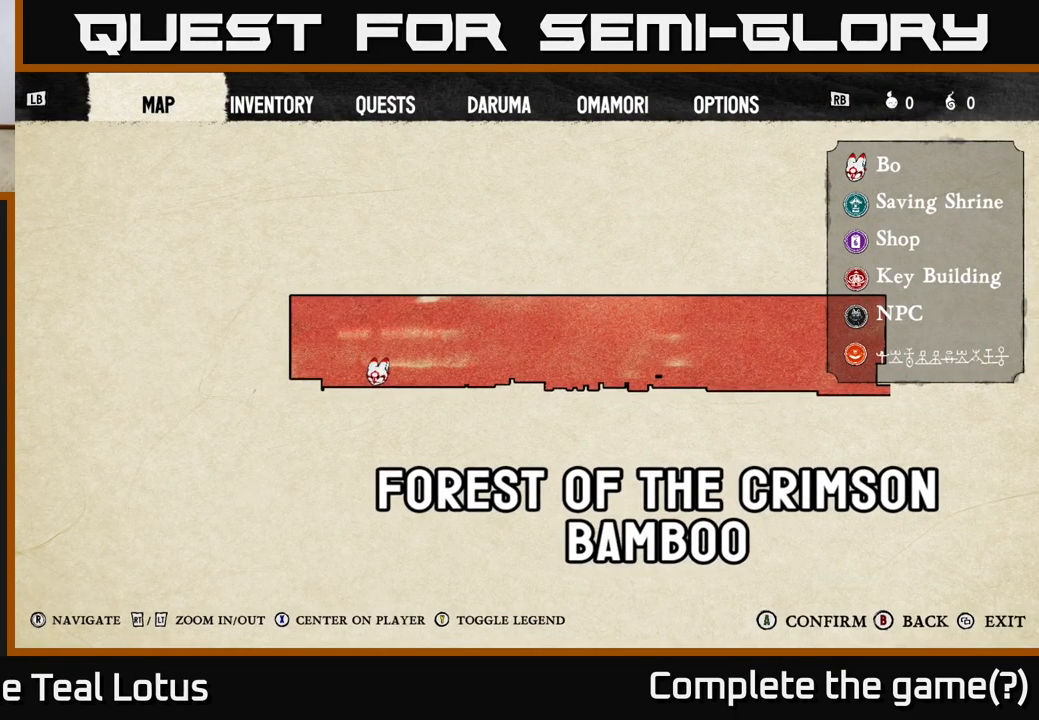
{"buttons": [], "left_stick": "center", "right_stick": "center", "events": [[300, "A", "down"], [383, "A", "up"]]}
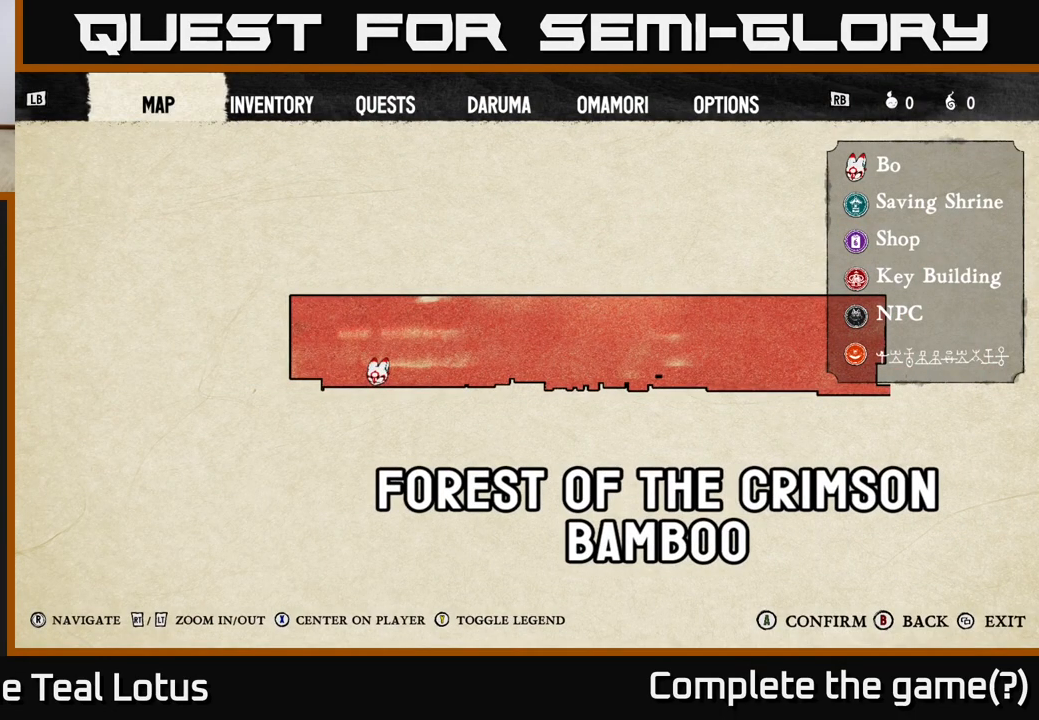
{"buttons": [], "left_stick": "center", "right_stick": "center", "events": []}
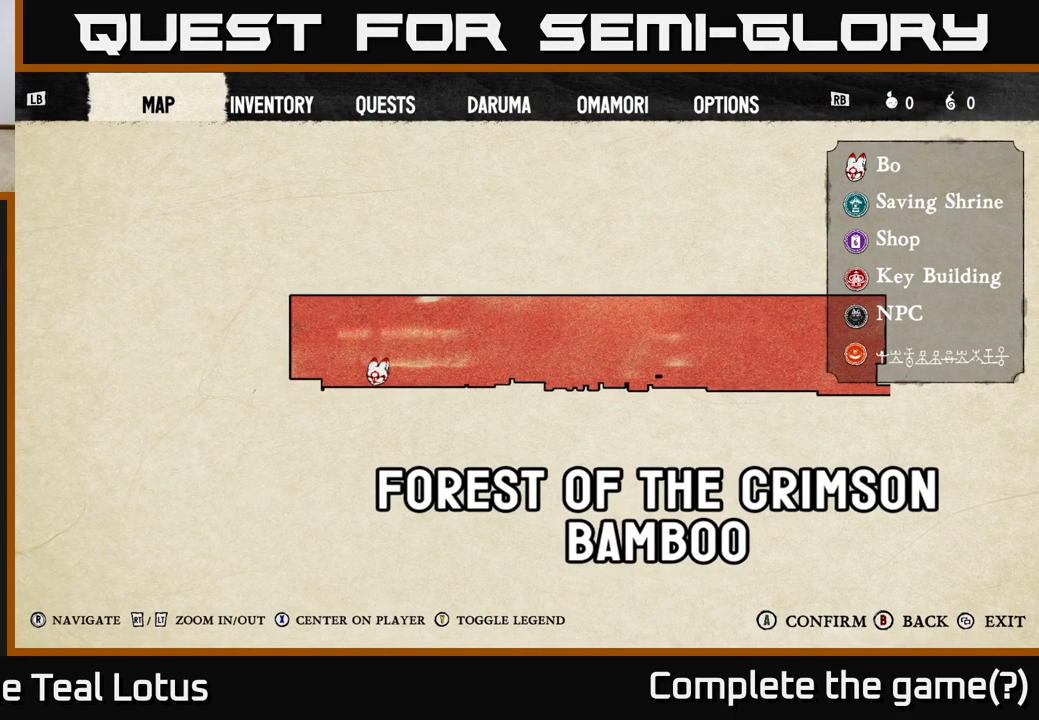
{"buttons": [], "left_stick": "center", "right_stick": "center", "events": []}
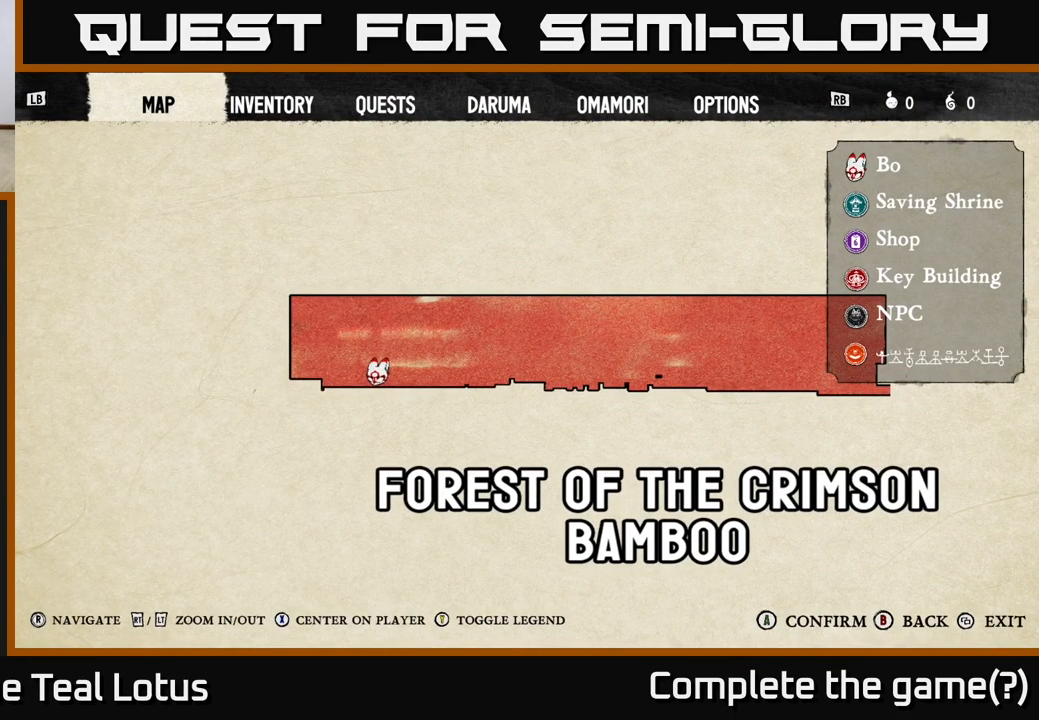
{"buttons": [], "left_stick": "center", "right_stick": "center", "events": [[250, "R1", "down"], [383, "R1", "up"]]}